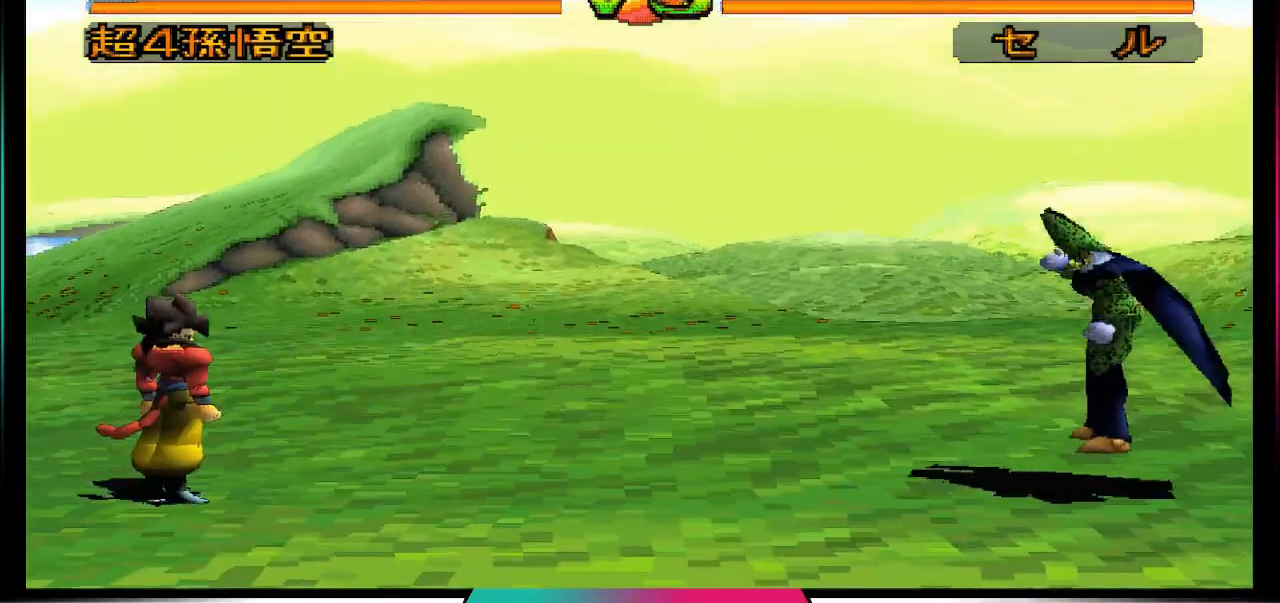
Gameplay with a controller (PlayStation layout); each line is a JSON object with the inputs held at the frame after it. "events" lists button and stick changes between this image and that frame as [ms after this image, input, new state], when the widget could be followed in between. Not read: L3 R3 right_stick.
{"buttons": ["DPAD_RIGHT"], "left_stick": "center", "events": [[367, "DPAD_RIGHT", "up"], [367, "DPAD_UP", "up"], [500, "DPAD_RIGHT", "down"]]}
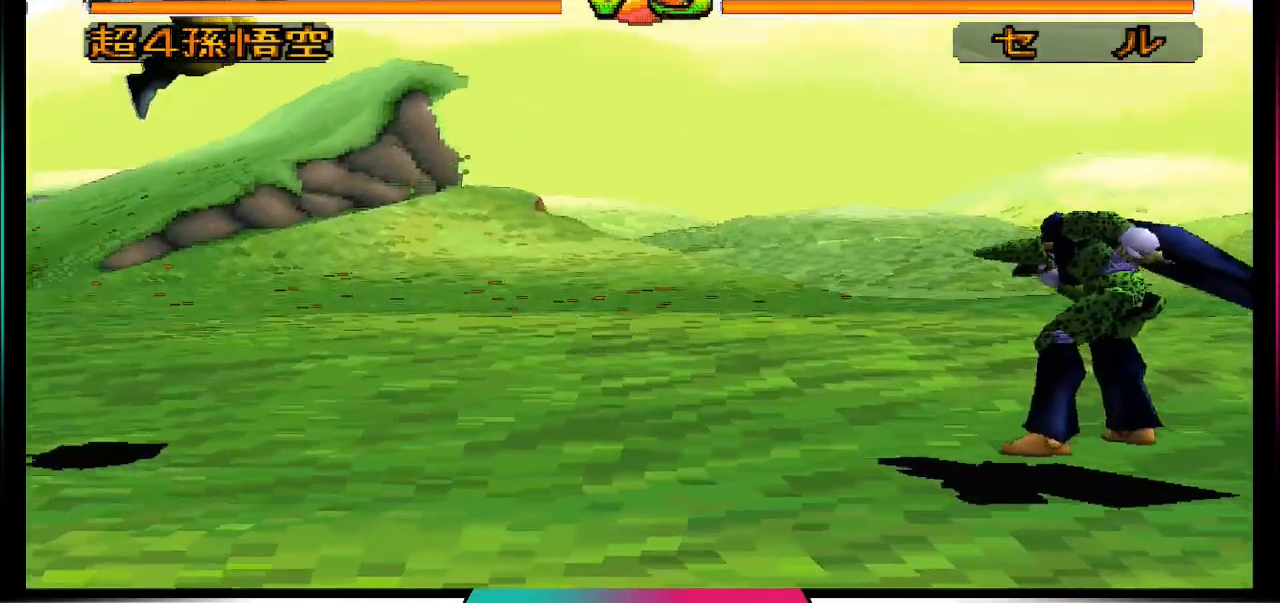
{"buttons": [], "left_stick": "center", "events": [[67, "DPAD_RIGHT", "up"], [133, "DPAD_DOWN", "down"], [200, "CIRCLE", "down"], [300, "DPAD_DOWN", "up"], [367, "CIRCLE", "up"]]}
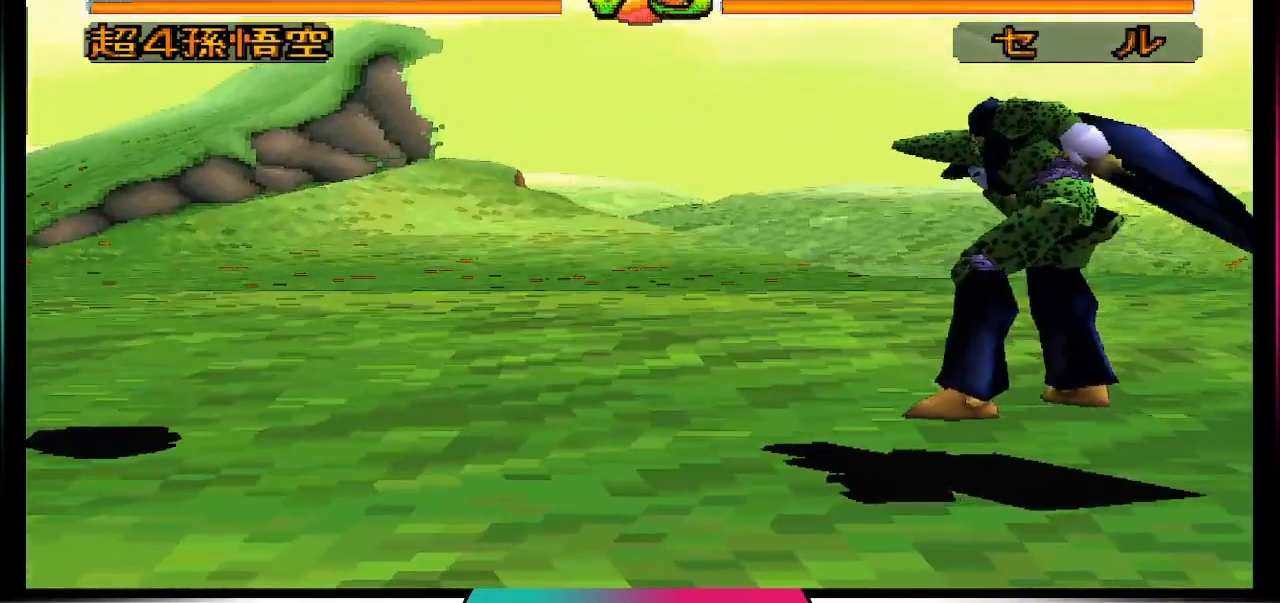
{"buttons": [], "left_stick": "center", "events": []}
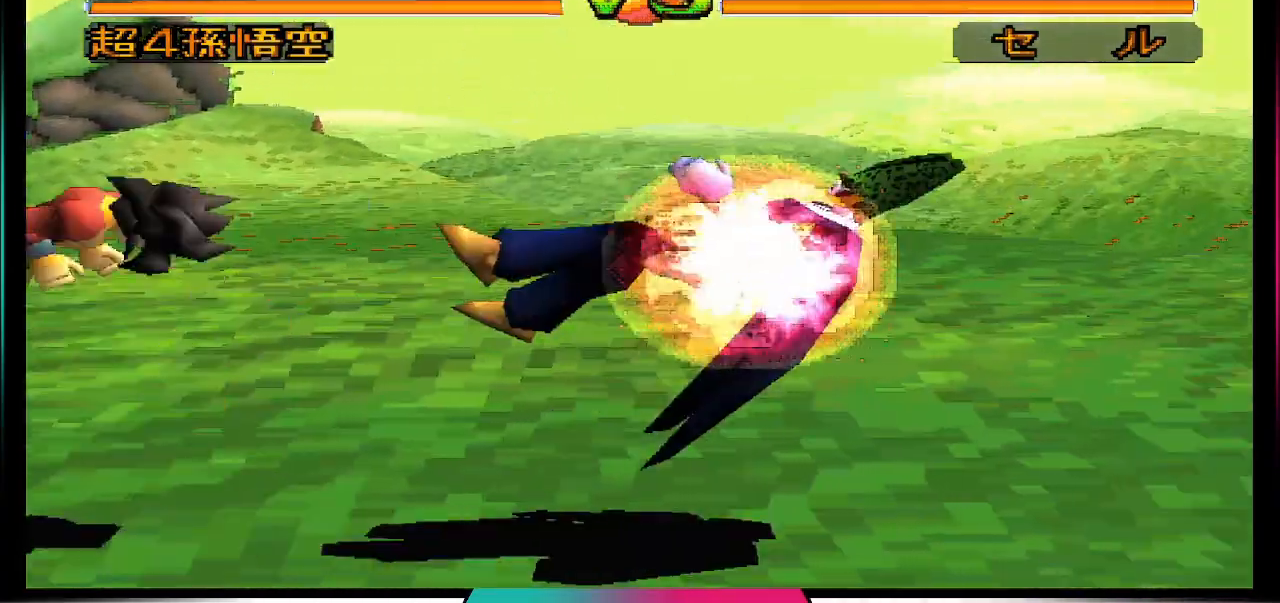
{"buttons": [], "left_stick": "center", "events": []}
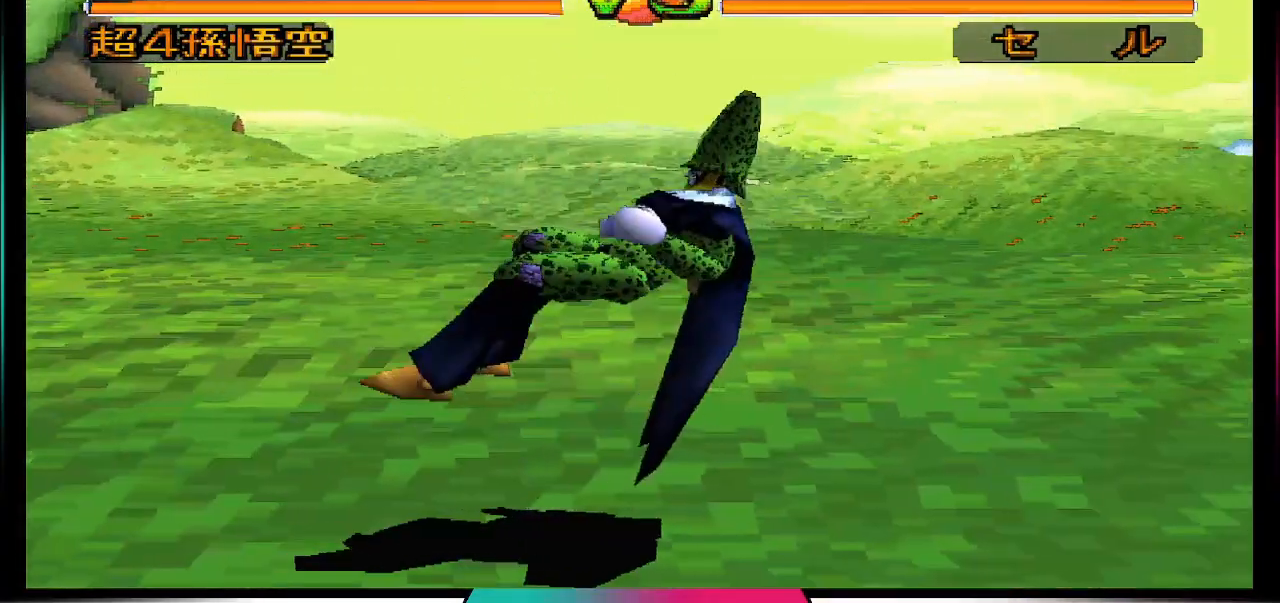
{"buttons": [], "left_stick": "center", "events": []}
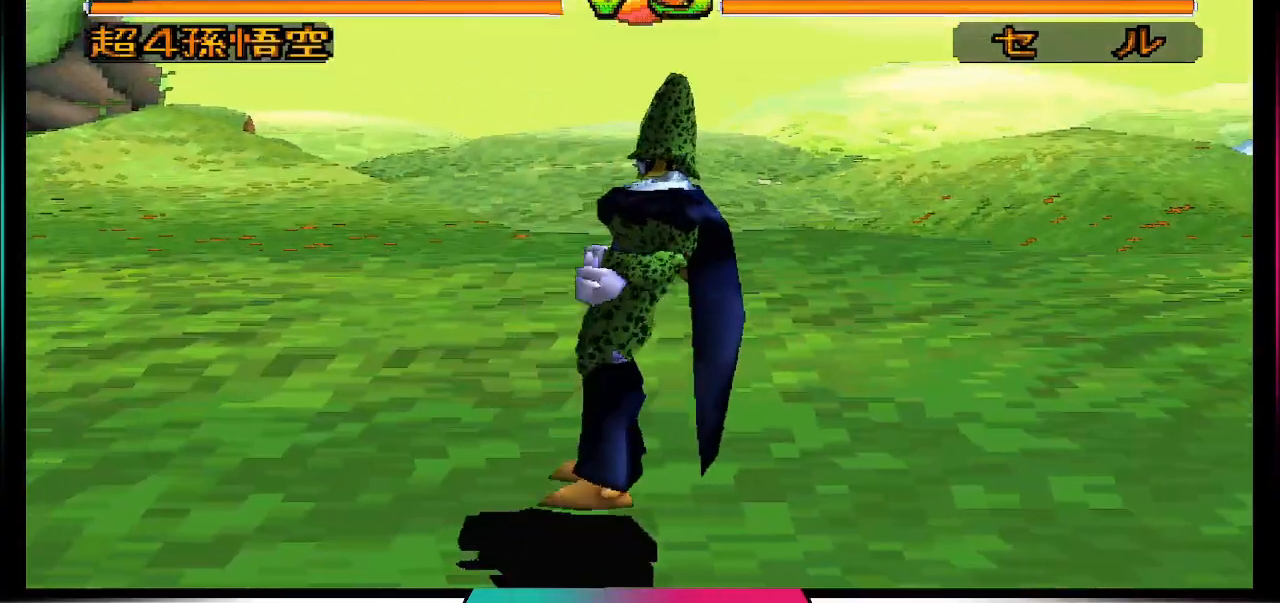
{"buttons": [], "left_stick": "center", "events": [[167, "DPAD_DOWN", "down"], [333, "DPAD_DOWN", "up"]]}
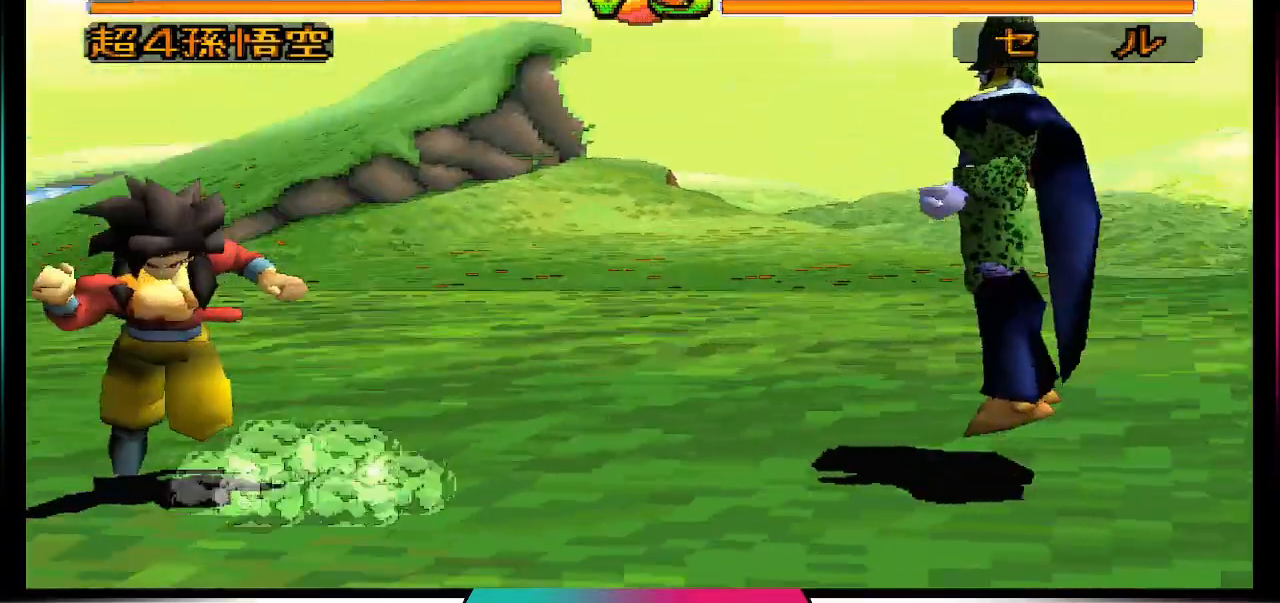
{"buttons": [], "left_stick": "center", "events": []}
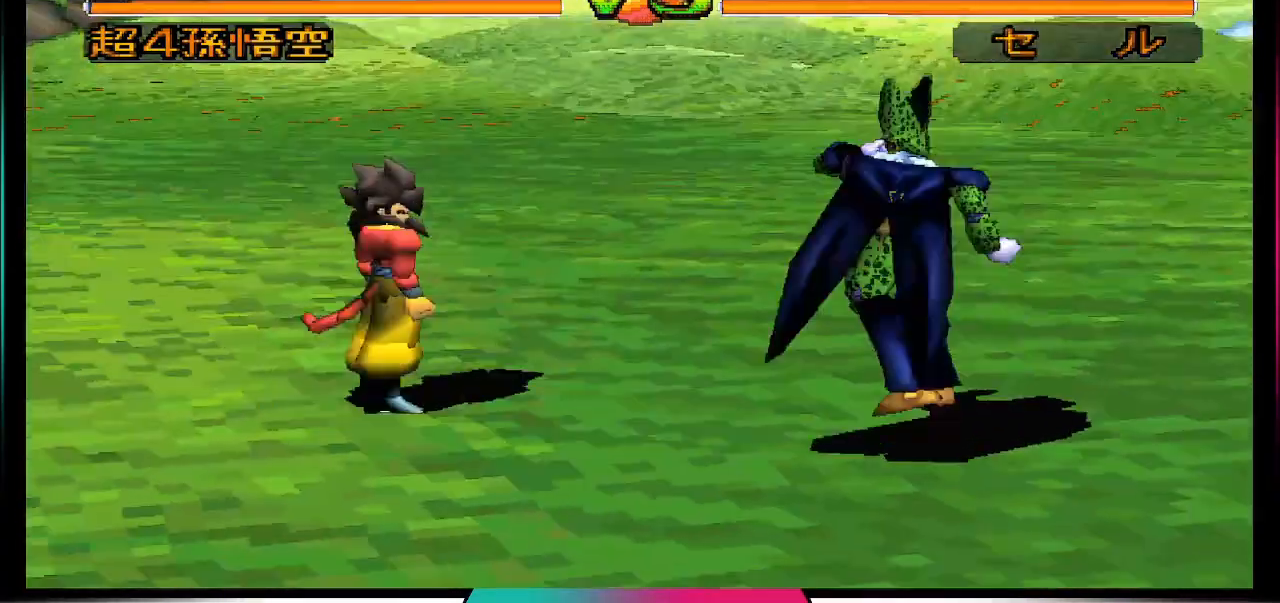
{"buttons": ["DPAD_UP", "DPAD_LEFT"], "left_stick": "center", "events": [[100, "DPAD_LEFT", "down"], [100, "DPAD_UP", "down"]]}
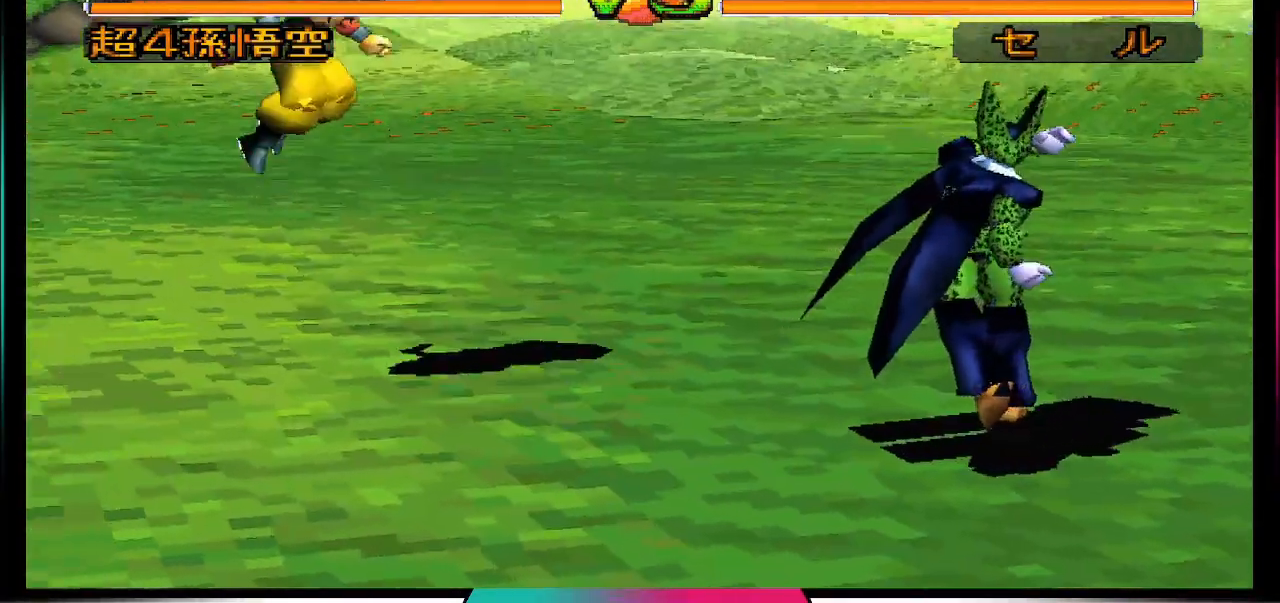
{"buttons": [], "left_stick": "center", "events": [[67, "DPAD_LEFT", "up"], [67, "DPAD_UP", "up"], [233, "CIRCLE", "down"], [300, "CIRCLE", "up"]]}
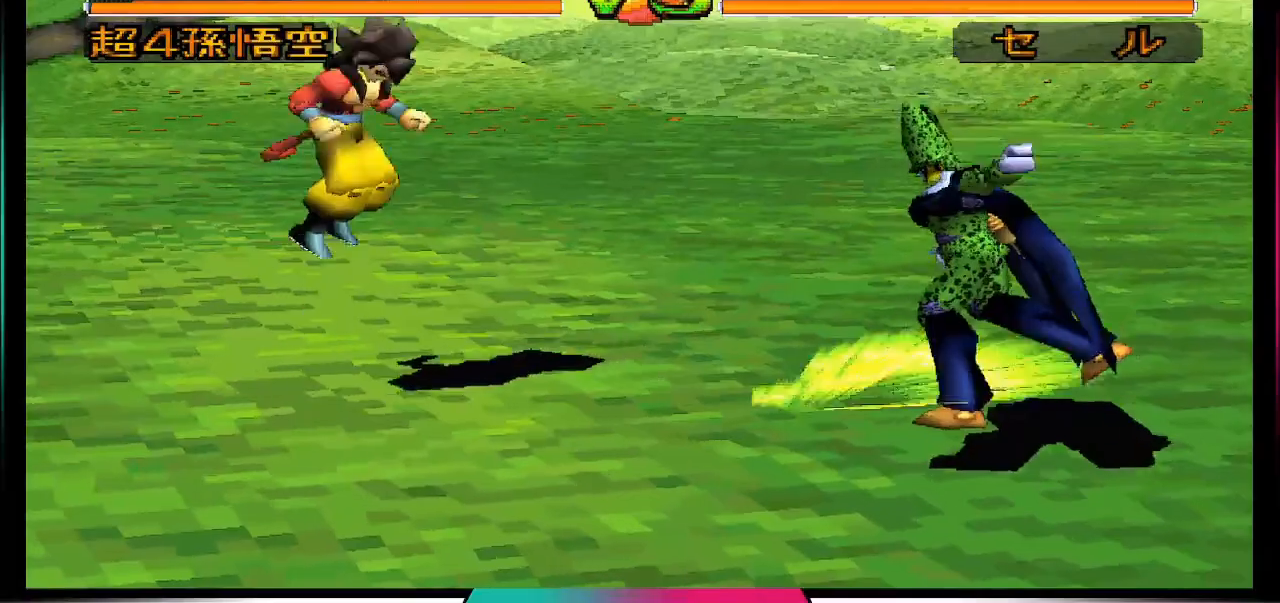
{"buttons": [], "left_stick": "center", "events": []}
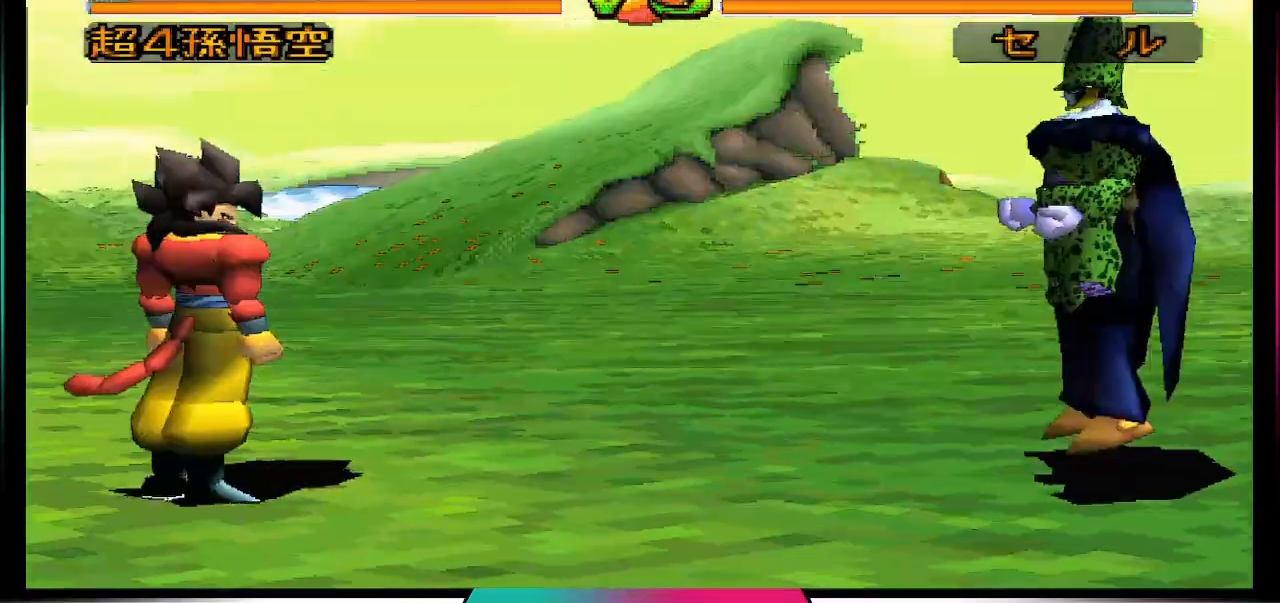
{"buttons": [], "left_stick": "center", "events": []}
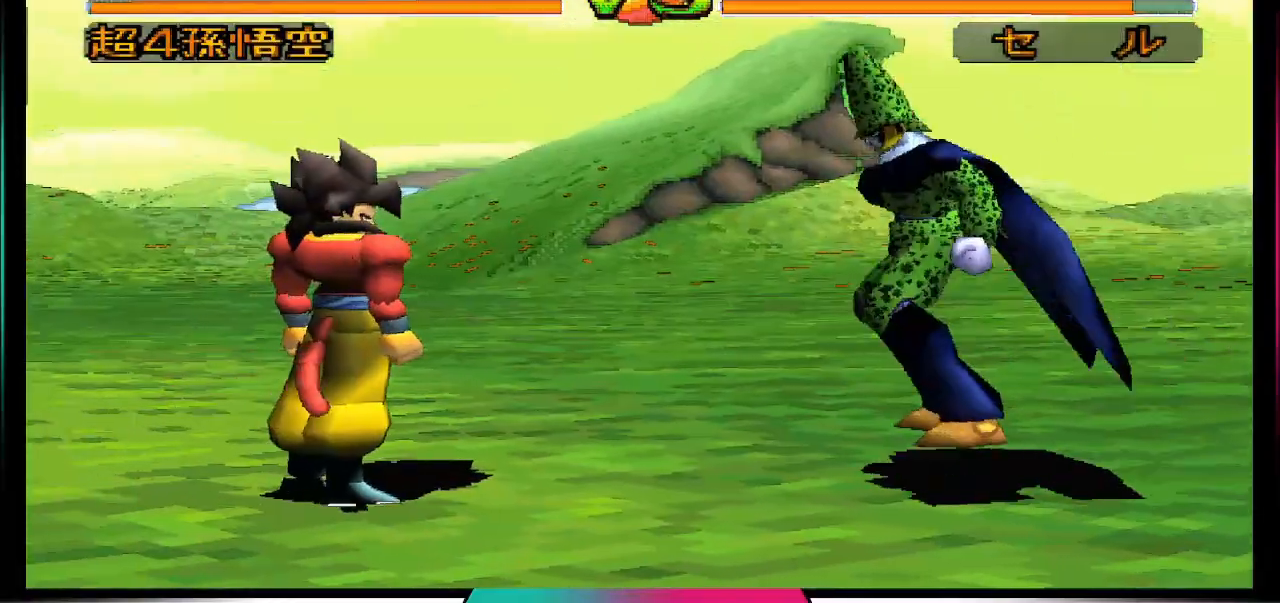
{"buttons": ["DPAD_DOWN"], "left_stick": "center", "events": [[133, "DPAD_DOWN", "down"]]}
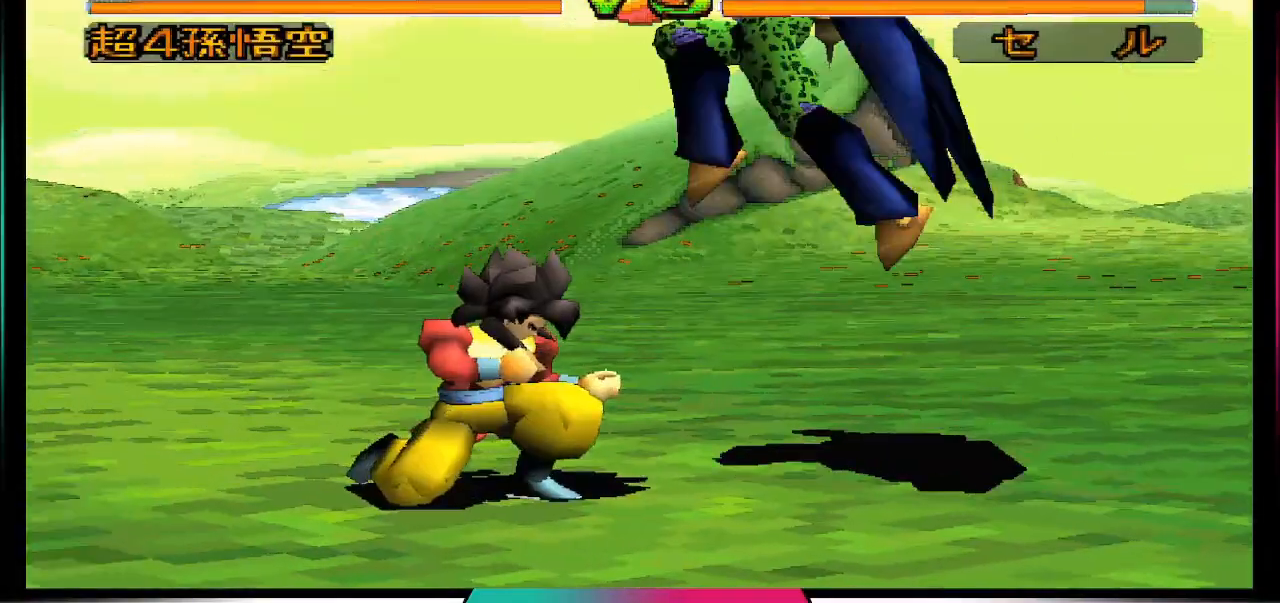
{"buttons": [], "left_stick": "center", "events": [[67, "DPAD_DOWN", "up"]]}
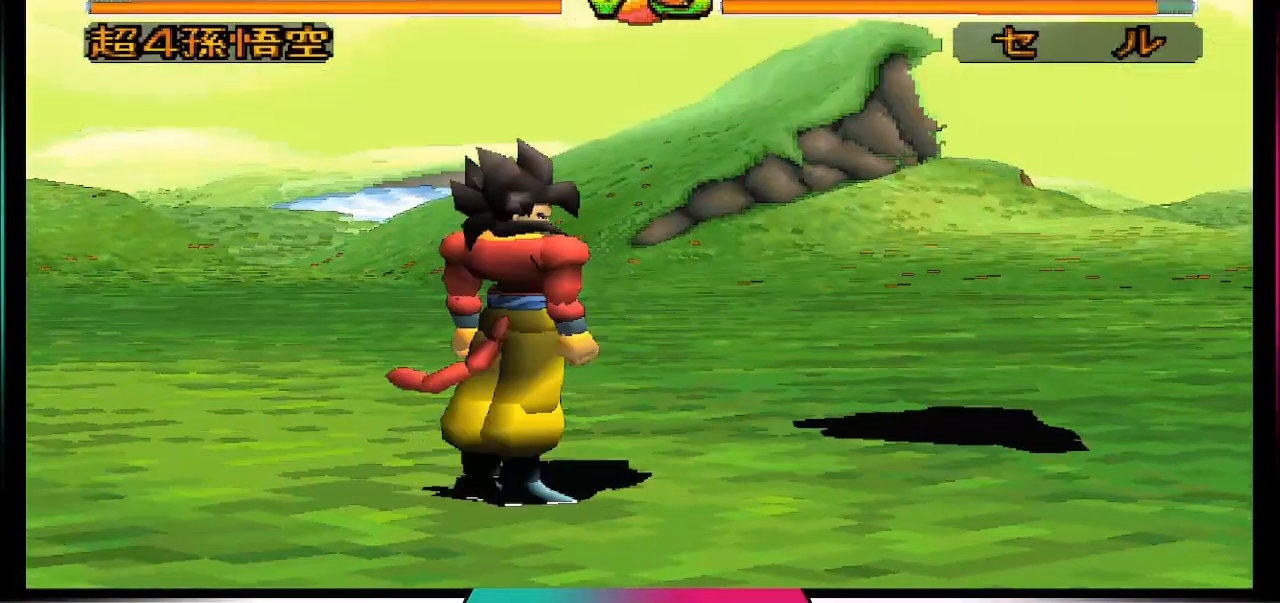
{"buttons": ["DPAD_DOWN"], "left_stick": "center", "events": [[300, "DPAD_DOWN", "down"]]}
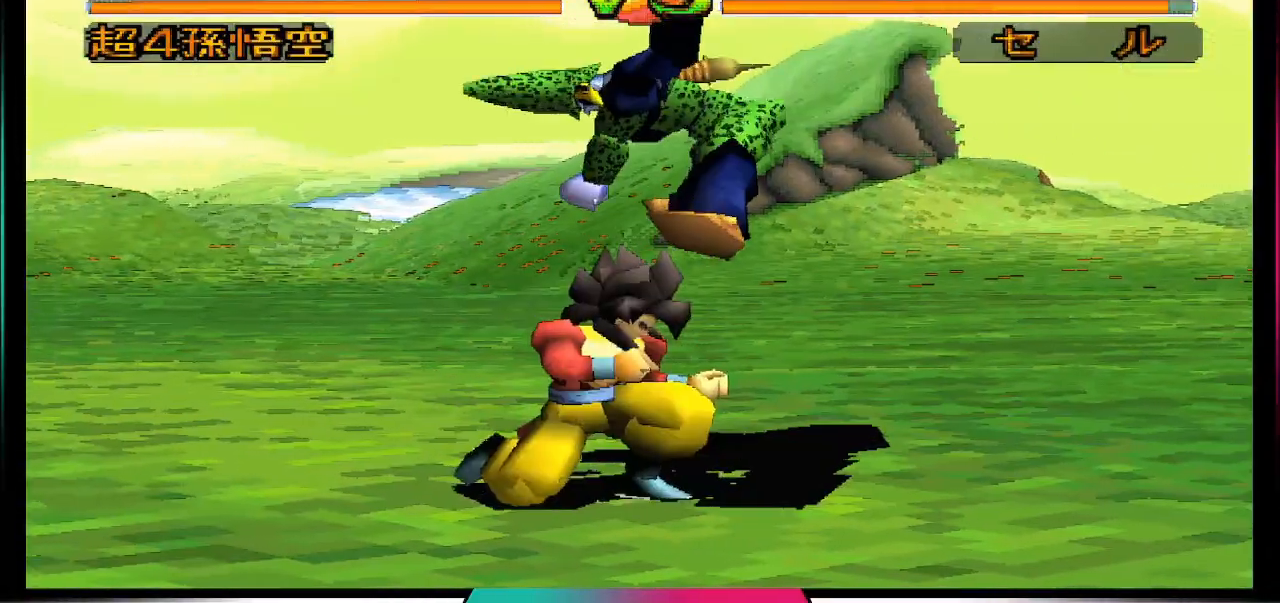
{"buttons": [], "left_stick": "center", "events": [[333, "DPAD_DOWN", "up"]]}